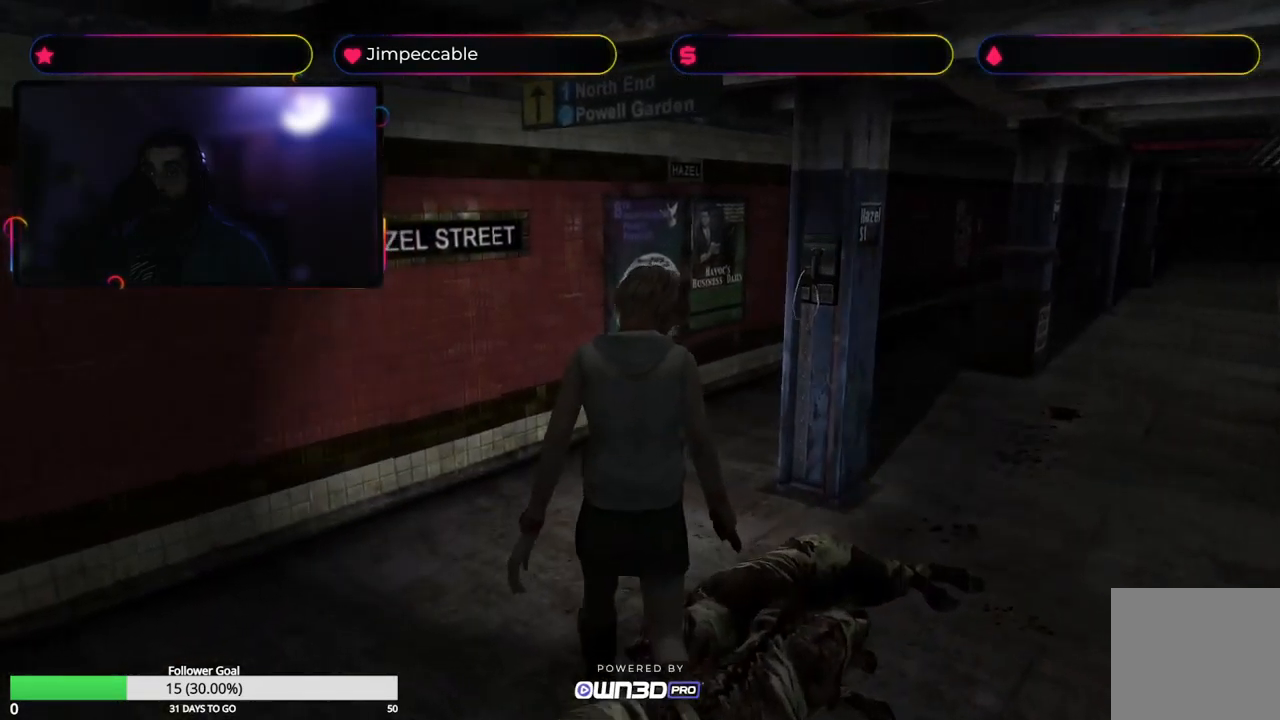
Gameplay with a controller (Xbox layout); each line is a JSON object with the inputs held at the frame after it. "events" lists button and stick changes between this image and that frame as [ms after this image, input, new state], when the widget could be followed in between.
{"buttons": [], "left_stick": "center", "right_stick": "center", "events": [[83, "left_stick", "center"]]}
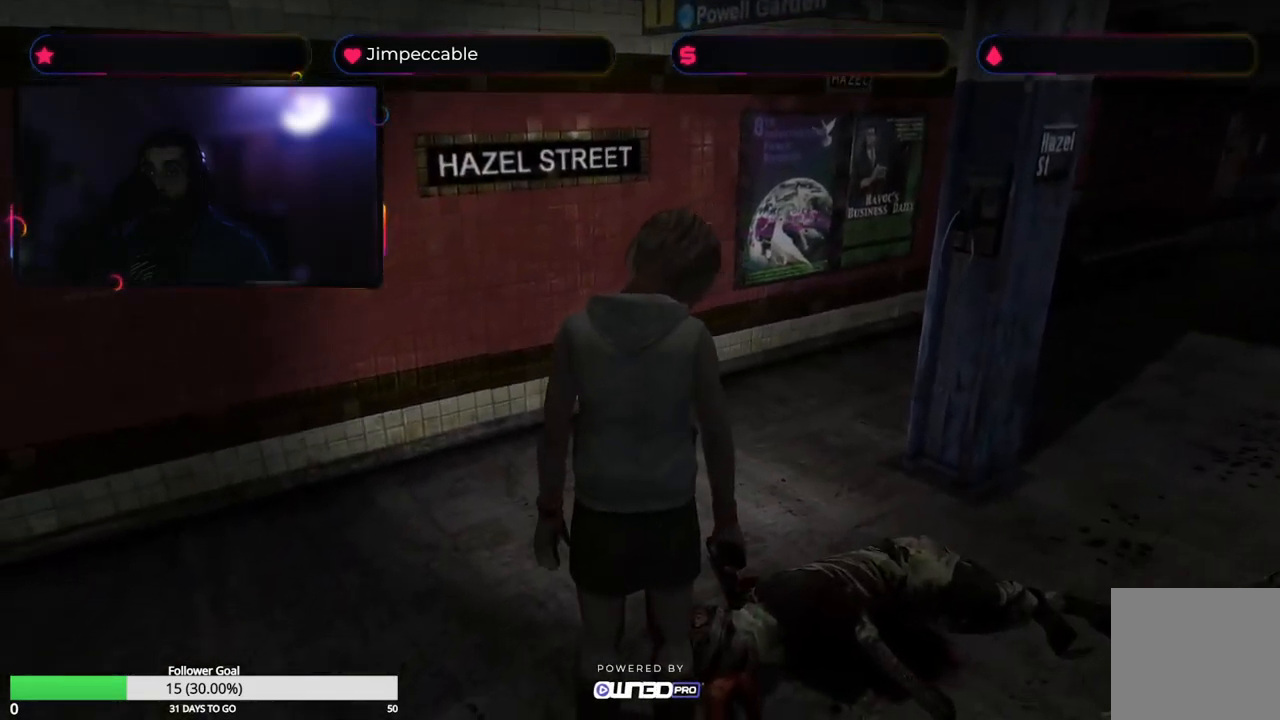
{"buttons": [], "left_stick": "center", "right_stick": "center", "events": []}
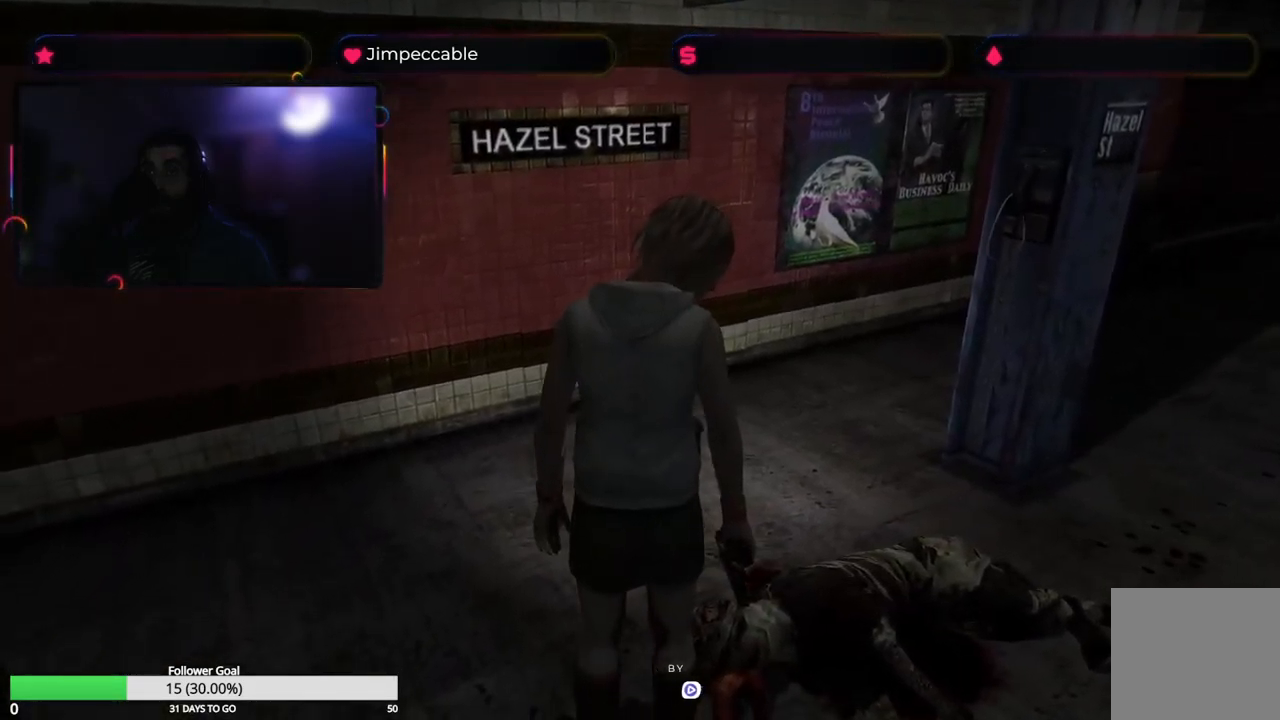
{"buttons": [], "left_stick": "center", "right_stick": "center", "events": [[83, "L3", "down"], [183, "L3", "up"]]}
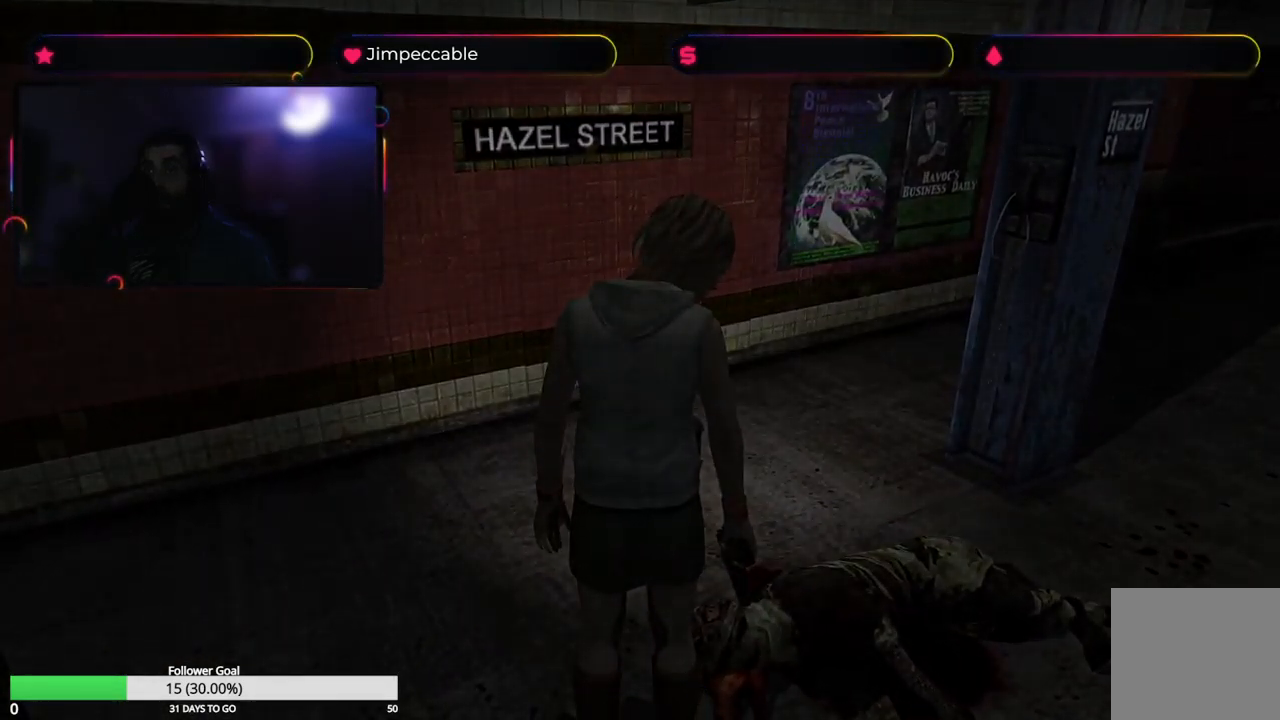
{"buttons": [], "left_stick": "center", "right_stick": "center", "events": []}
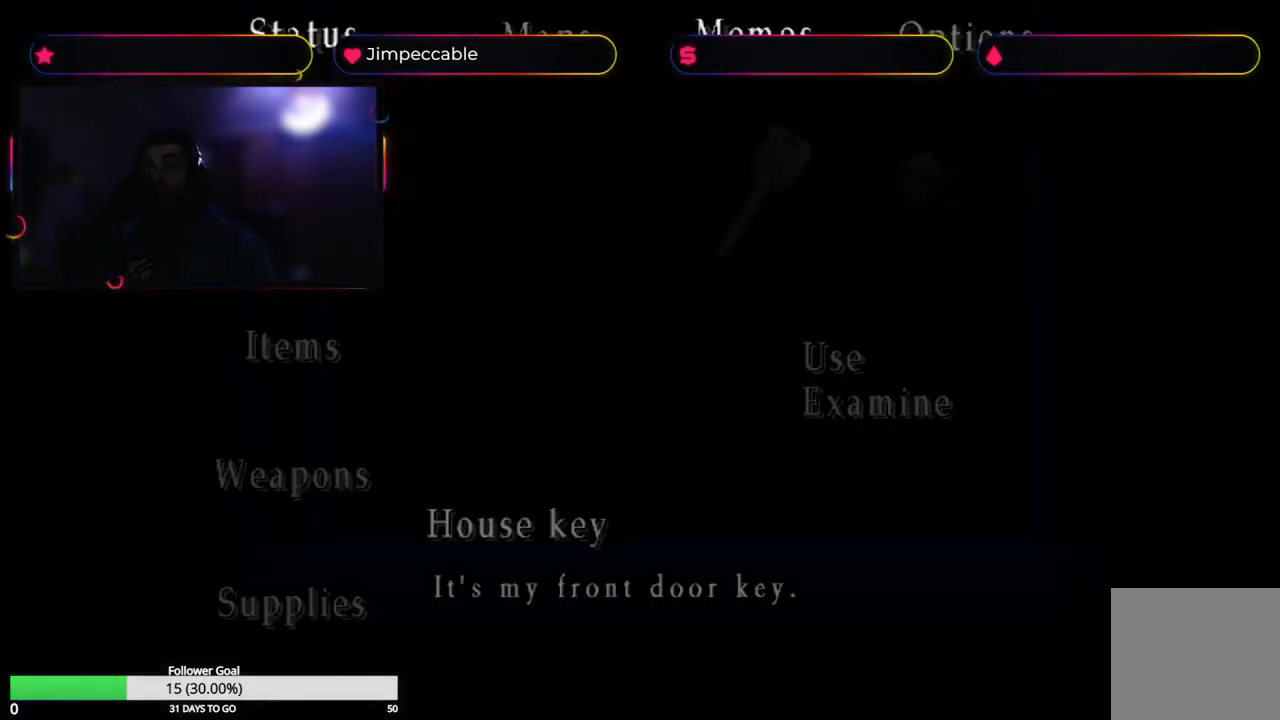
{"buttons": [], "left_stick": "center", "right_stick": "center", "events": []}
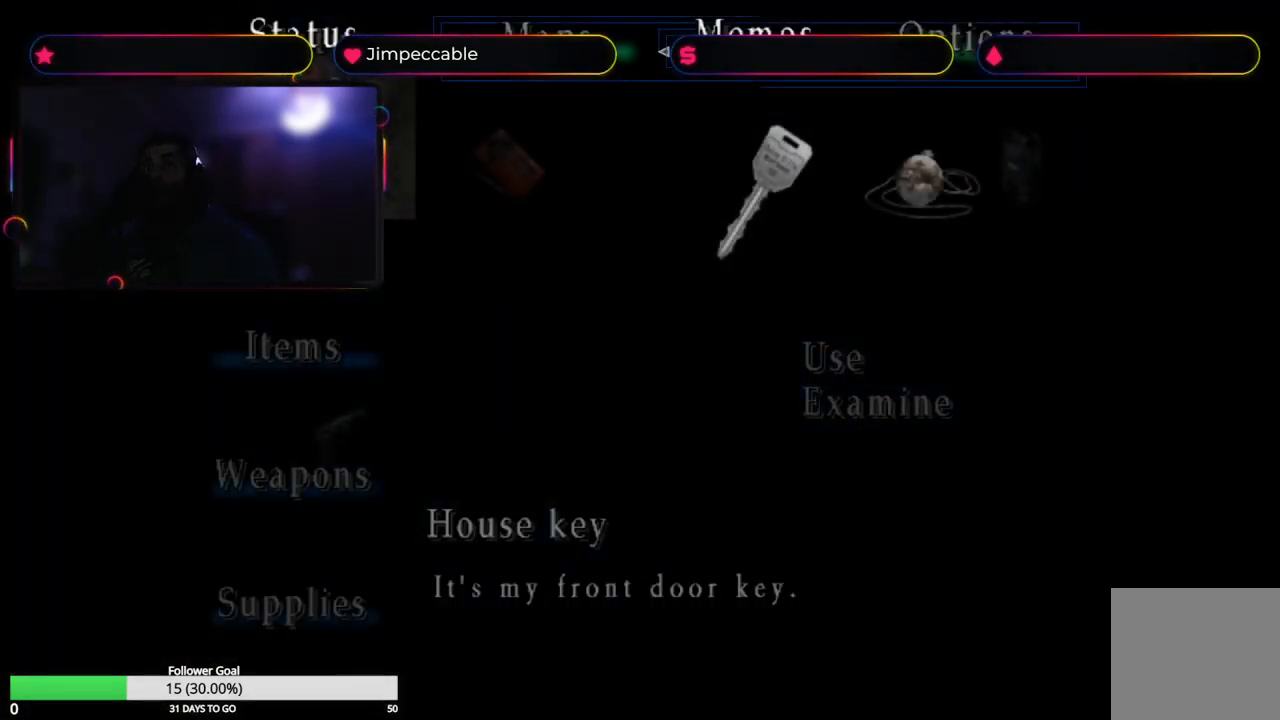
{"buttons": [], "left_stick": "center", "right_stick": "center", "events": [[267, "left_stick", "down"], [384, "left_stick", "center"]]}
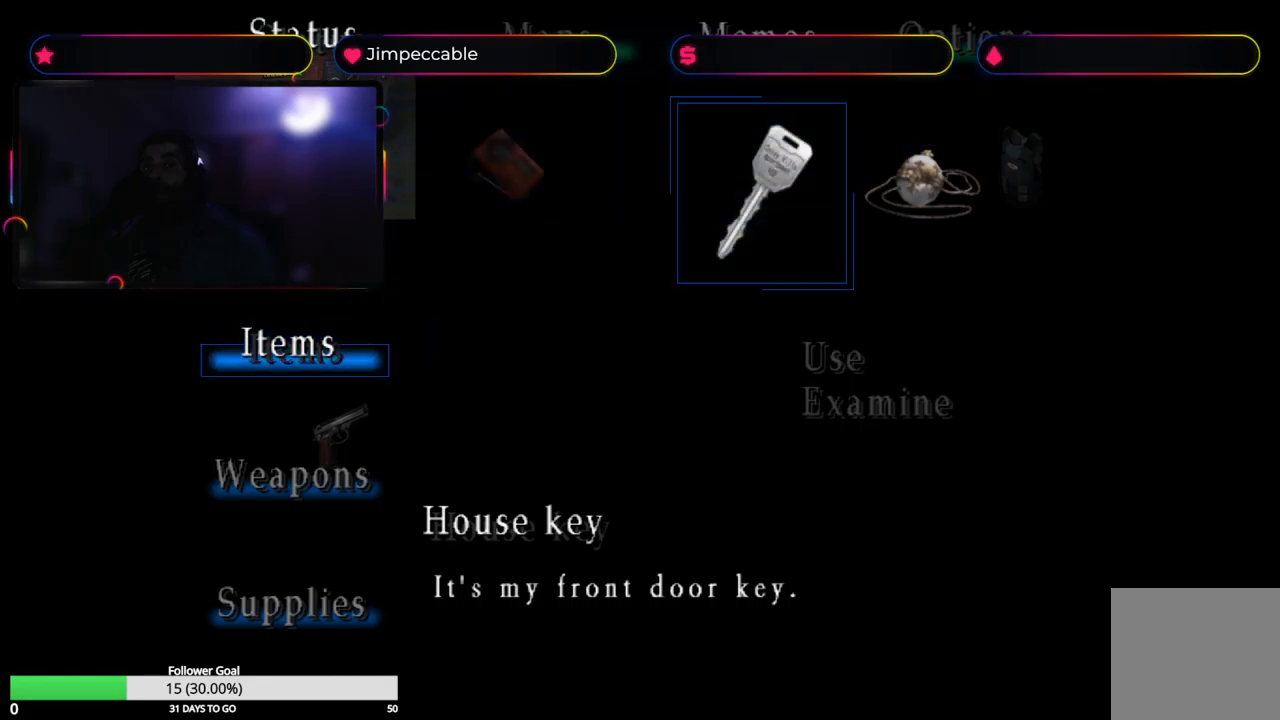
{"buttons": [], "left_stick": "center", "right_stick": "center", "events": [[167, "left_stick", "down"], [384, "left_stick", "center"]]}
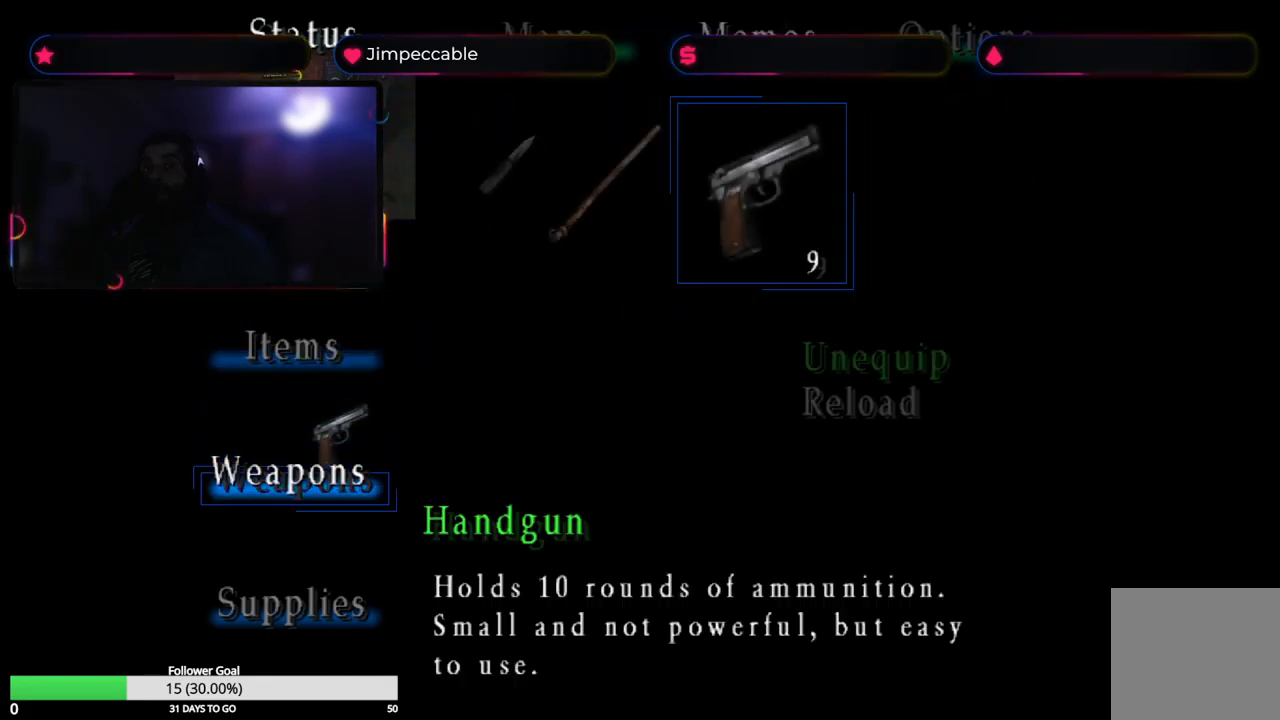
{"buttons": [], "left_stick": "center", "right_stick": "center", "events": [[250, "A", "down"], [334, "A", "up"]]}
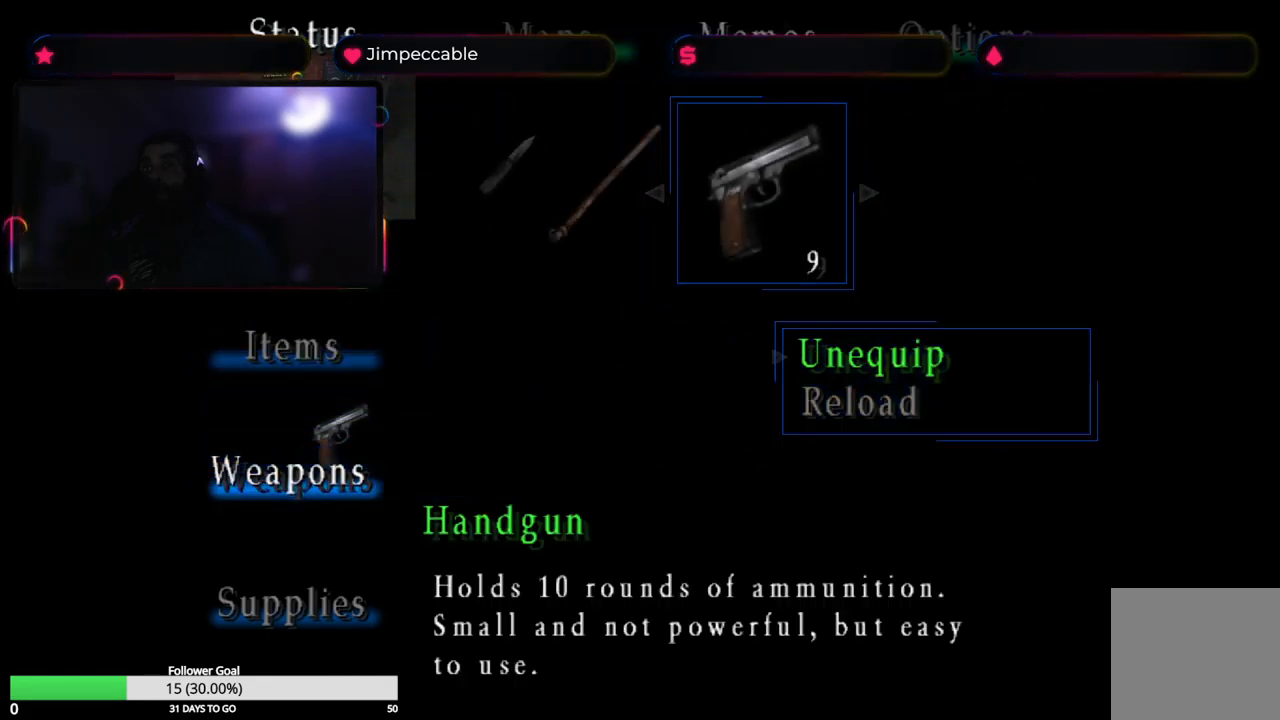
{"buttons": ["A"], "left_stick": "center", "right_stick": "center", "events": [[100, "left_stick", "left"], [317, "left_stick", "center"], [484, "A", "down"]]}
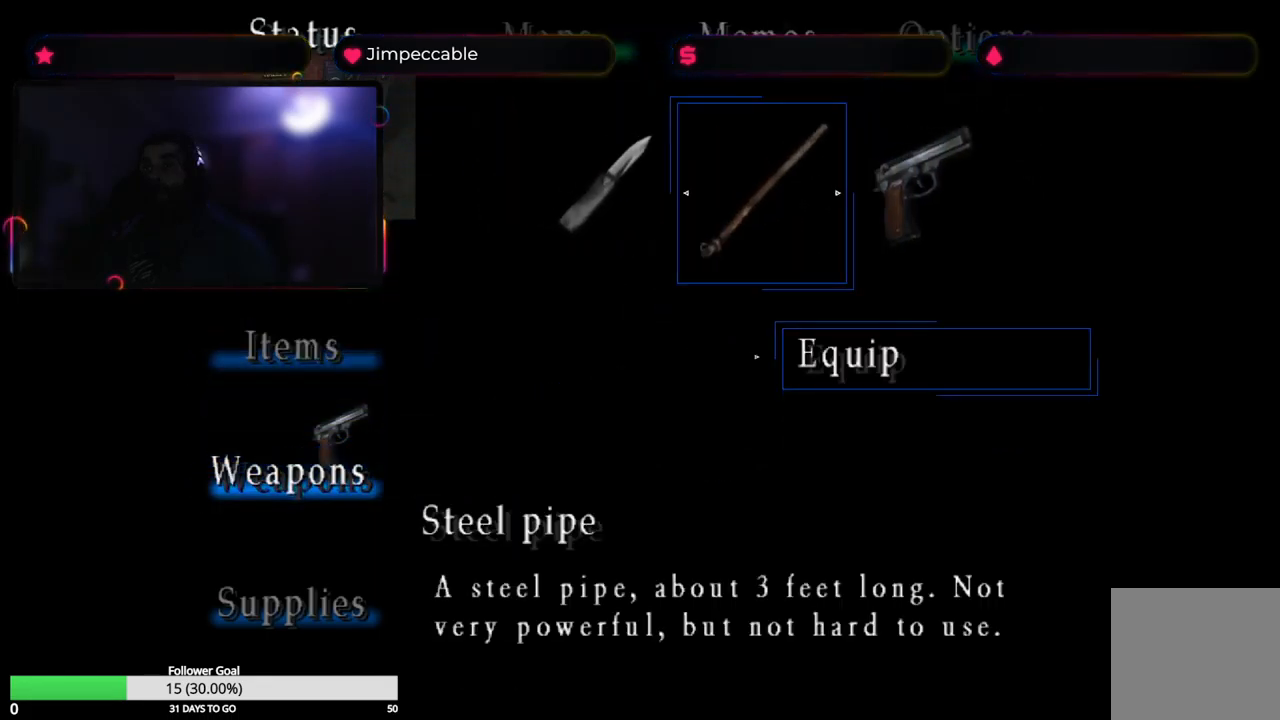
{"buttons": [], "left_stick": "center", "right_stick": "center", "events": [[84, "A", "up"]]}
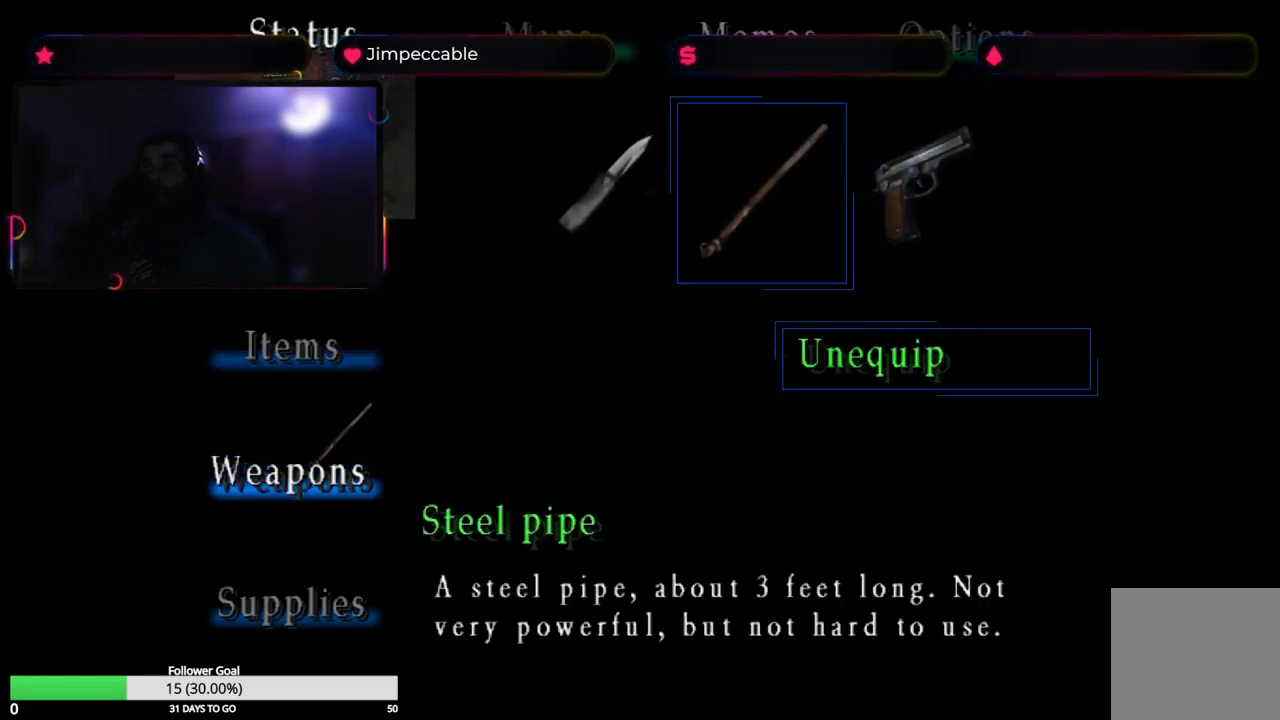
{"buttons": ["B"], "left_stick": "center", "right_stick": "center", "events": [[484, "B", "down"]]}
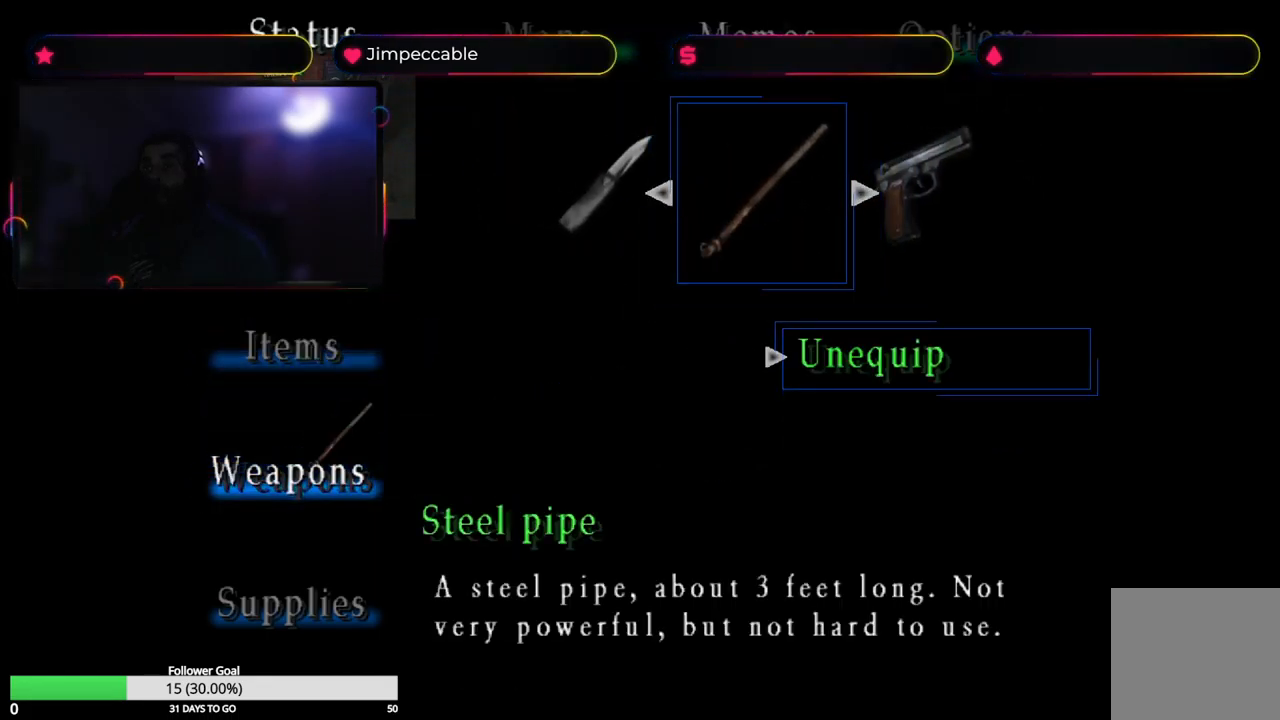
{"buttons": [], "left_stick": "center", "right_stick": "center", "events": [[84, "B", "up"]]}
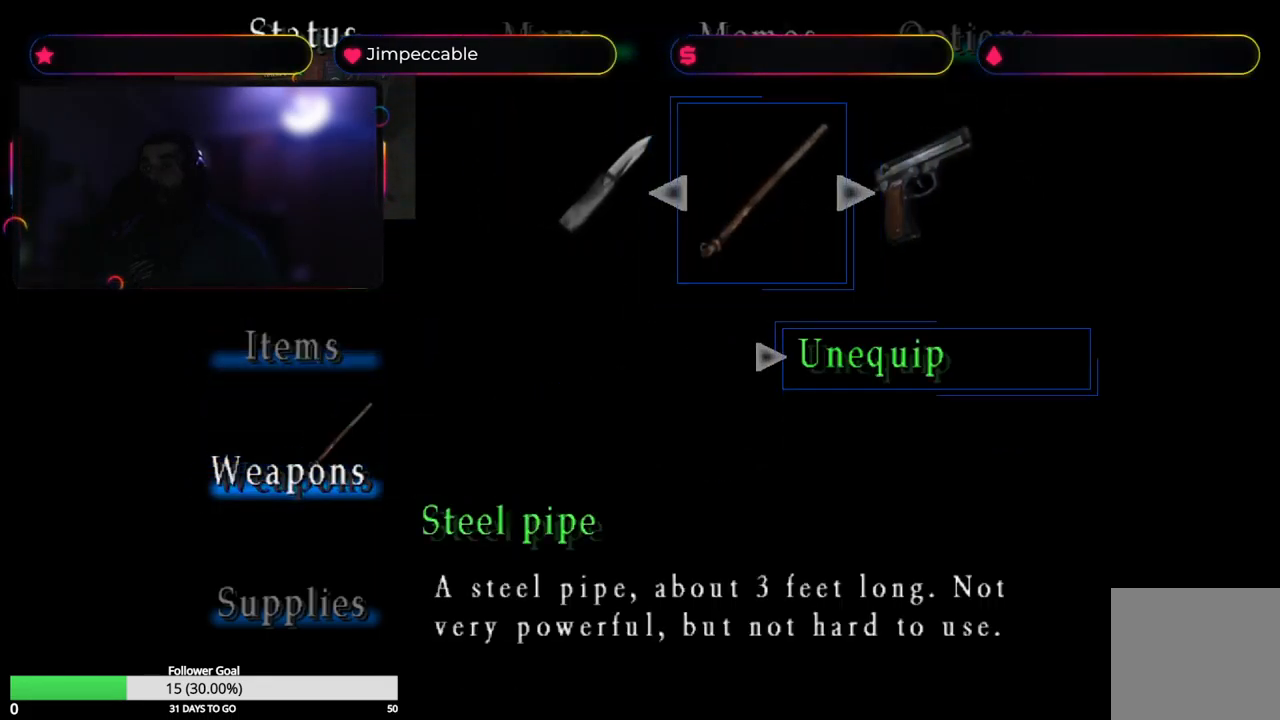
{"buttons": ["Y"], "left_stick": "center", "right_stick": "center", "events": [[250, "Y", "down"], [367, "Y", "up"], [484, "Y", "down"]]}
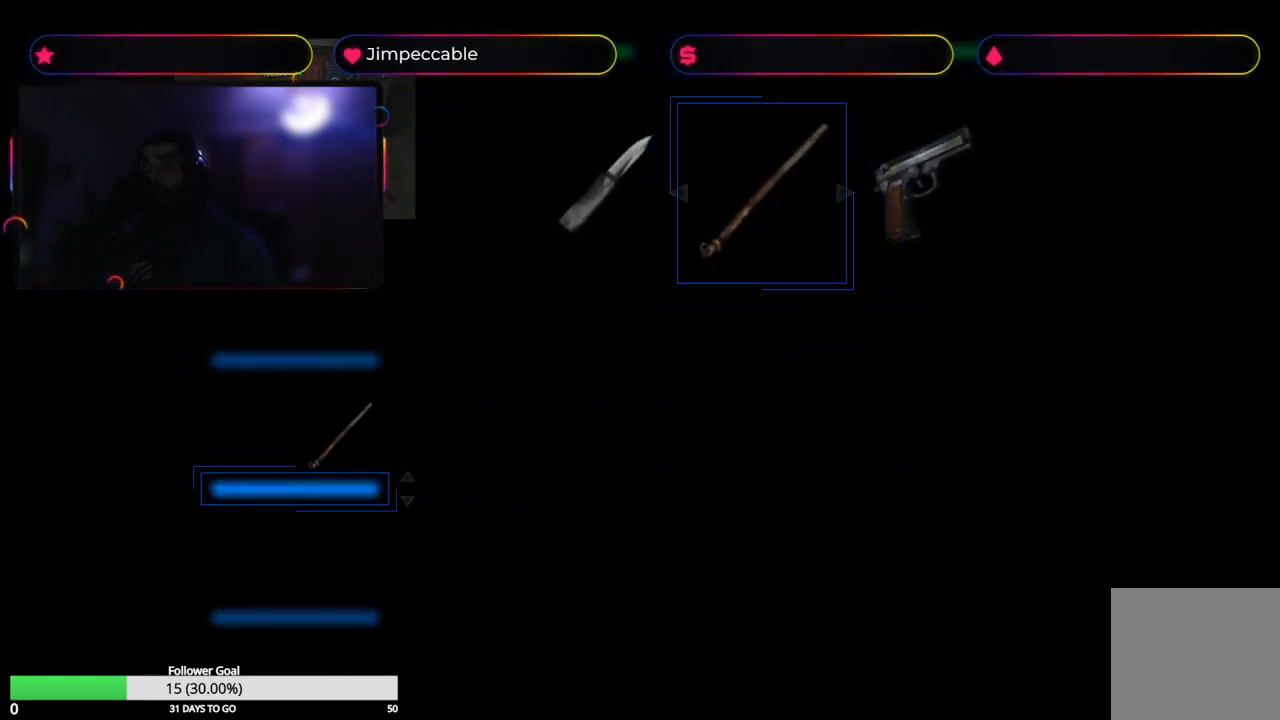
{"buttons": [], "left_stick": "right", "right_stick": "center", "events": [[184, "Y", "up"], [417, "left_stick", "right"]]}
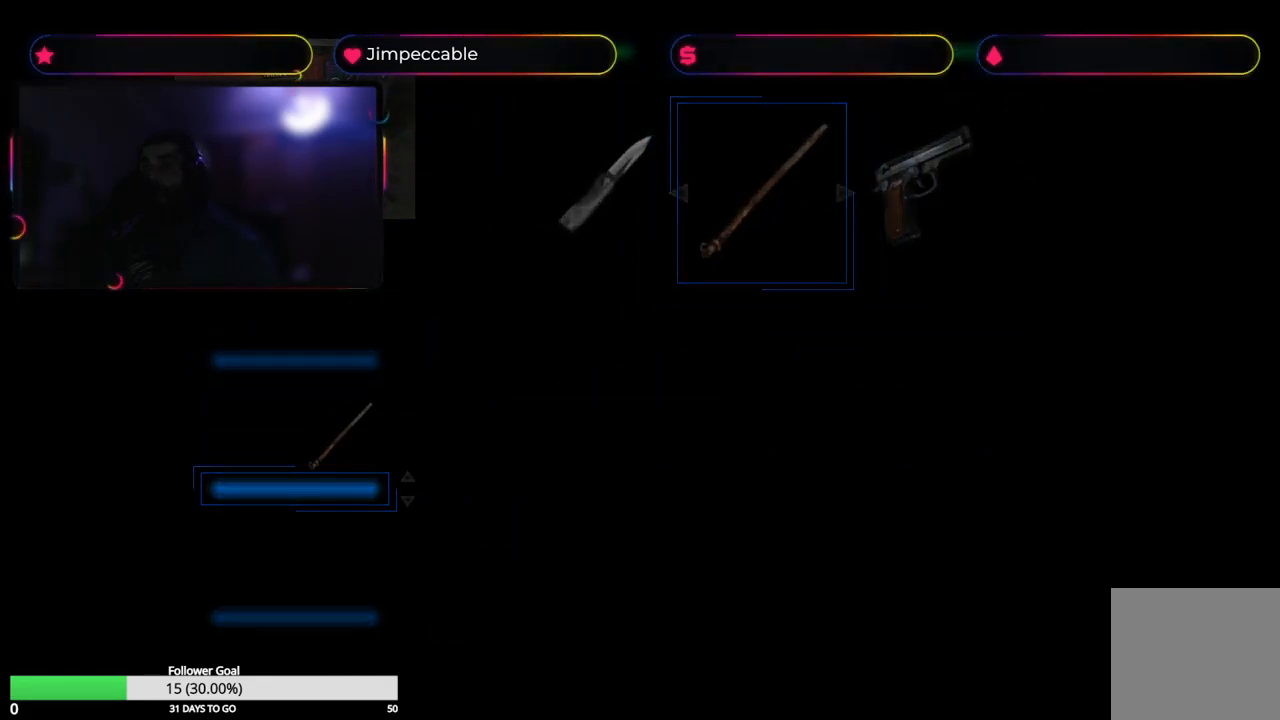
{"buttons": ["R2"], "left_stick": "right", "right_stick": "center", "events": [[284, "left_stick", "center"], [434, "R2", "down"], [484, "left_stick", "right"]]}
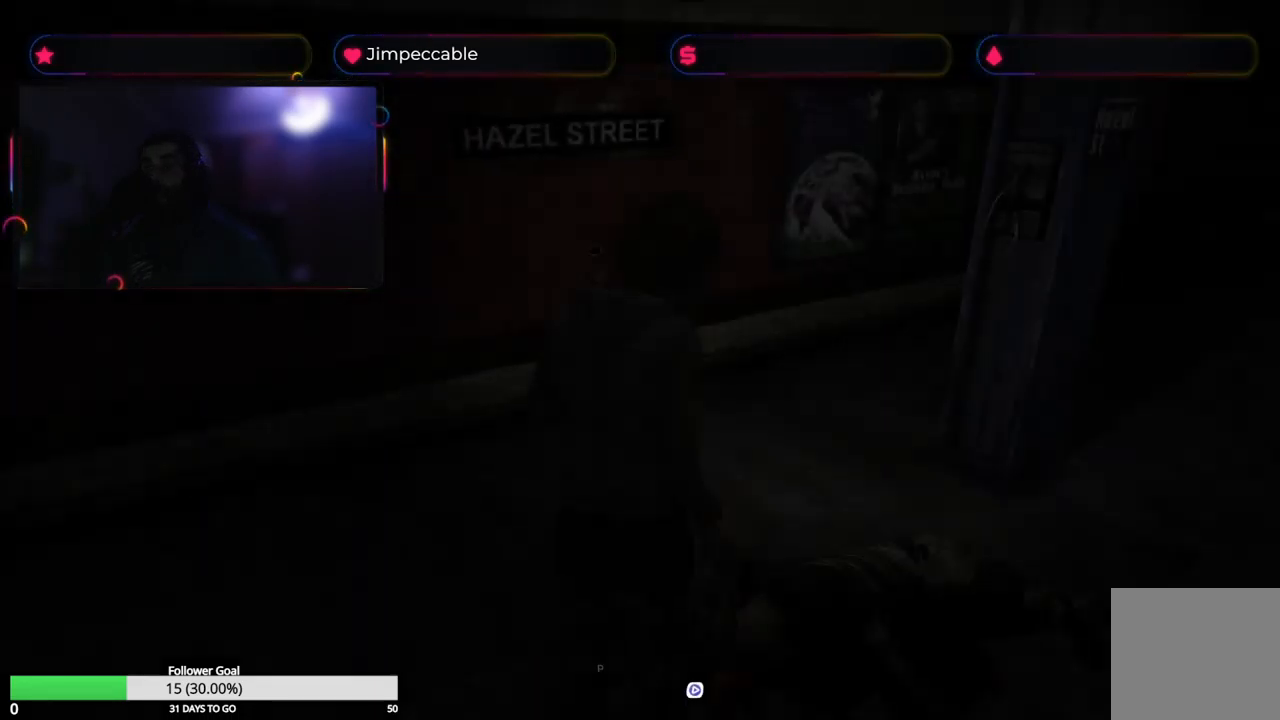
{"buttons": ["R2"], "left_stick": "center", "right_stick": "center", "events": [[217, "left_stick", "center"], [416, "left_stick", "right"], [500, "left_stick", "center"]]}
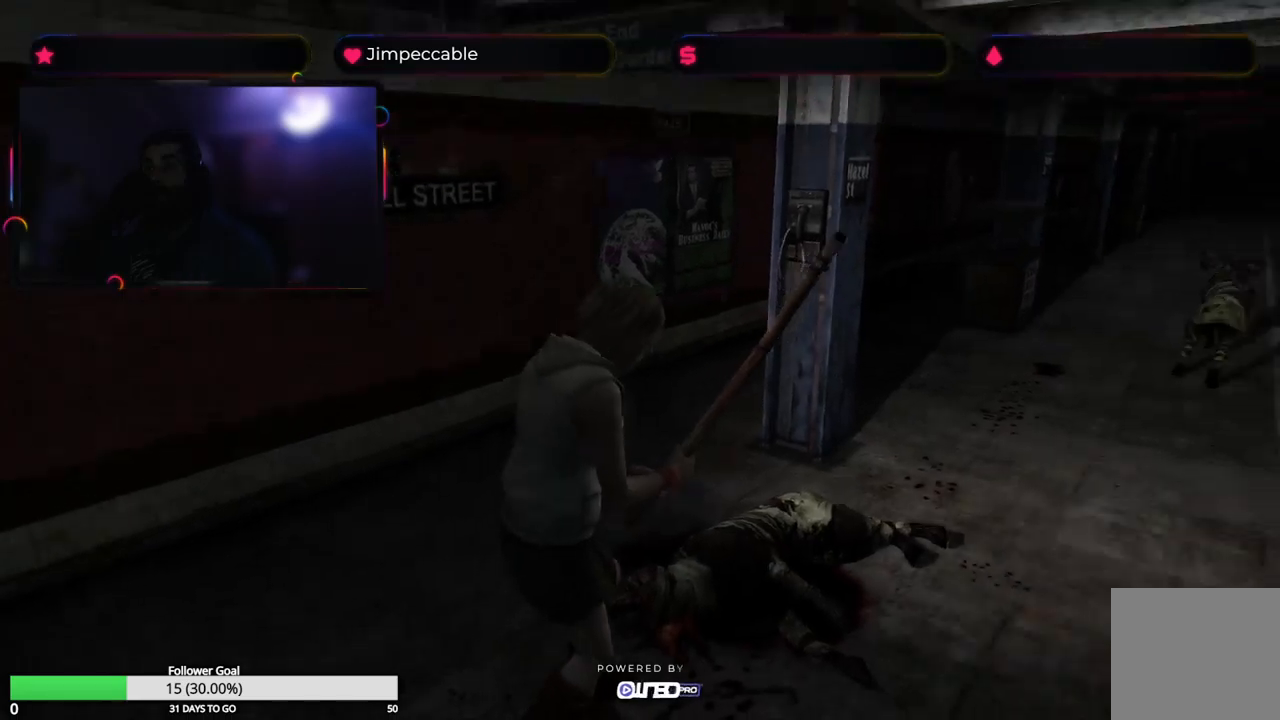
{"buttons": ["R2"], "left_stick": "center", "right_stick": "center", "events": []}
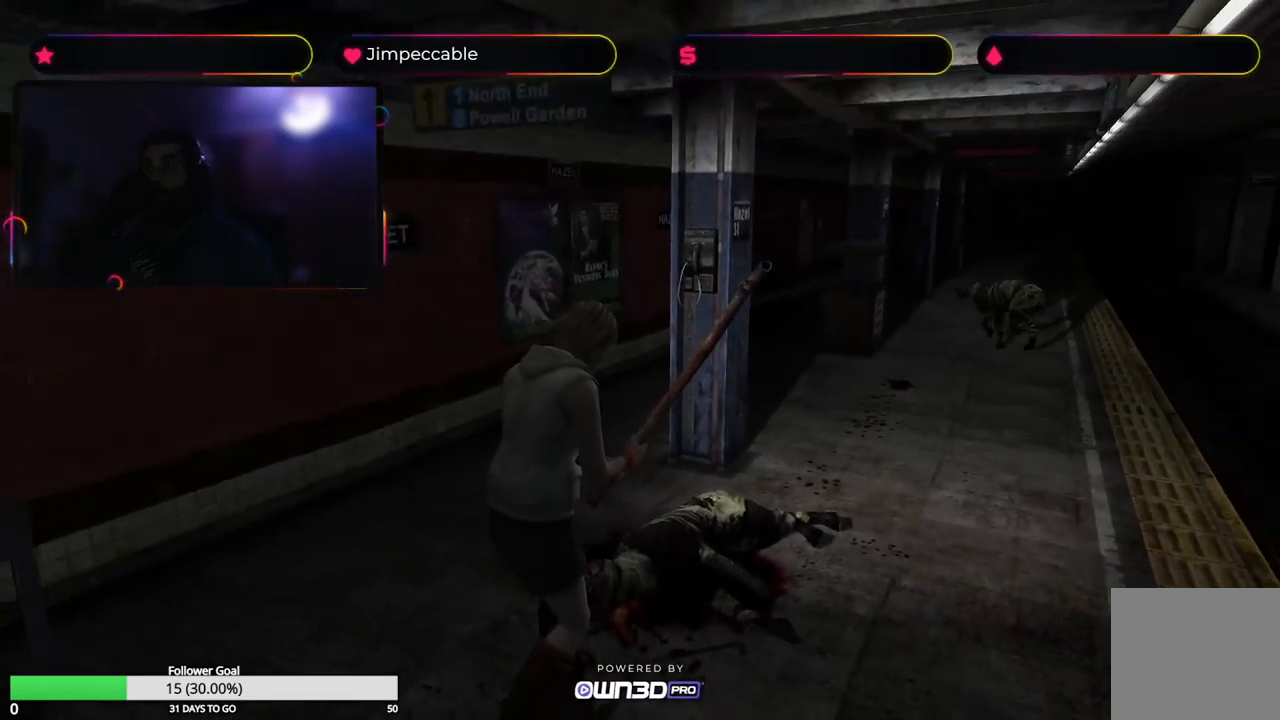
{"buttons": ["R2"], "left_stick": "up-left", "right_stick": "center", "events": [[116, "left_stick", "up"], [383, "left_stick", "up-right"], [500, "left_stick", "up-left"]]}
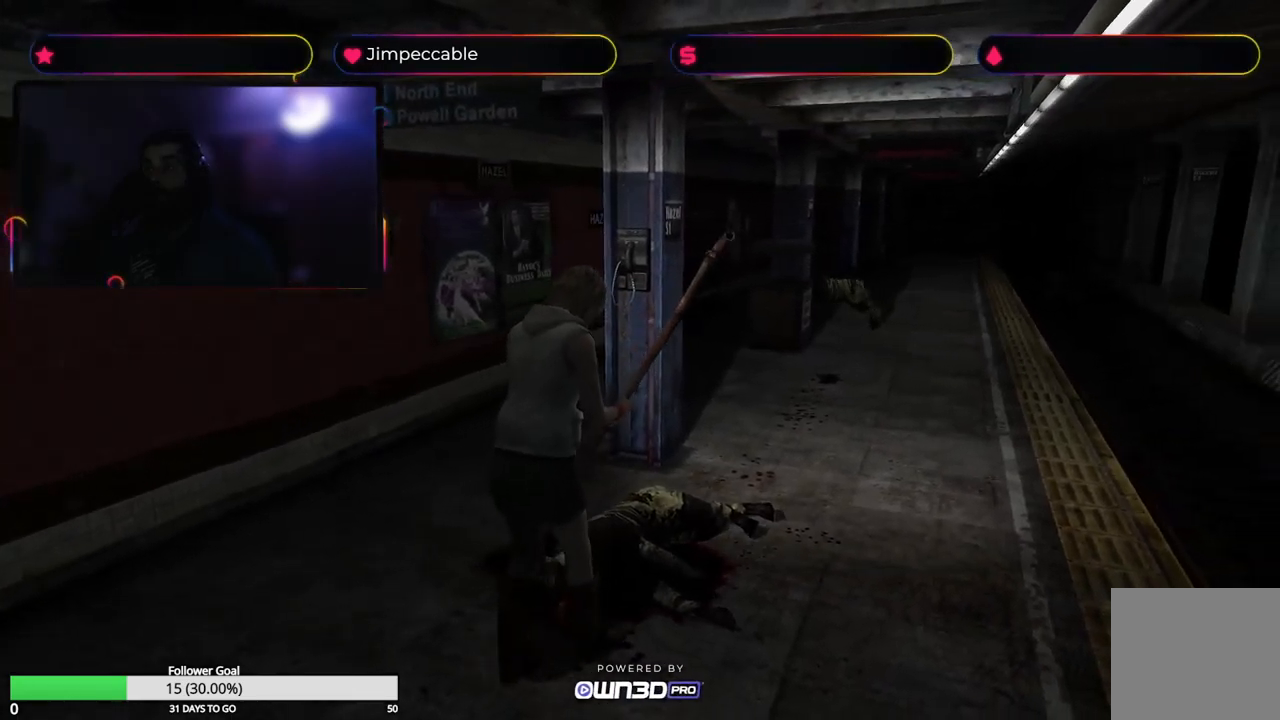
{"buttons": ["R2"], "left_stick": "down-left", "right_stick": "center", "events": [[33, "left_stick", "left"], [183, "left_stick", "down-left"]]}
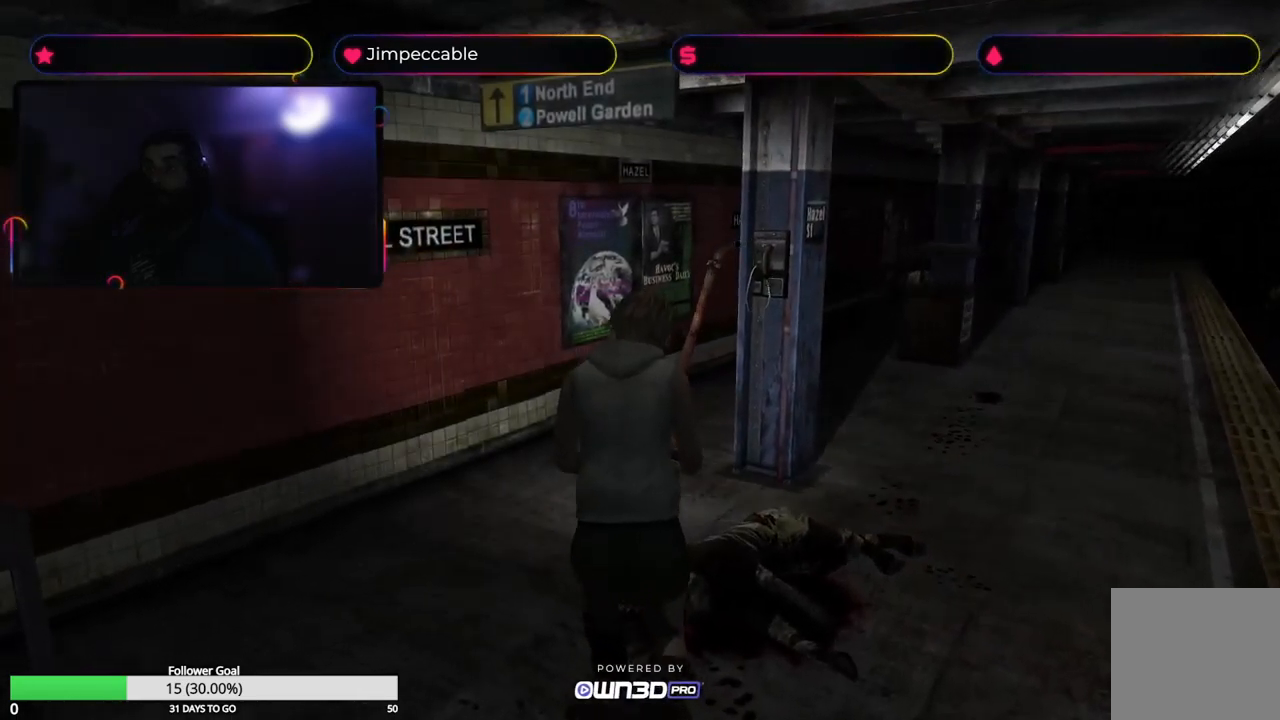
{"buttons": ["R2"], "left_stick": "down", "right_stick": "center", "events": [[233, "left_stick", "down"]]}
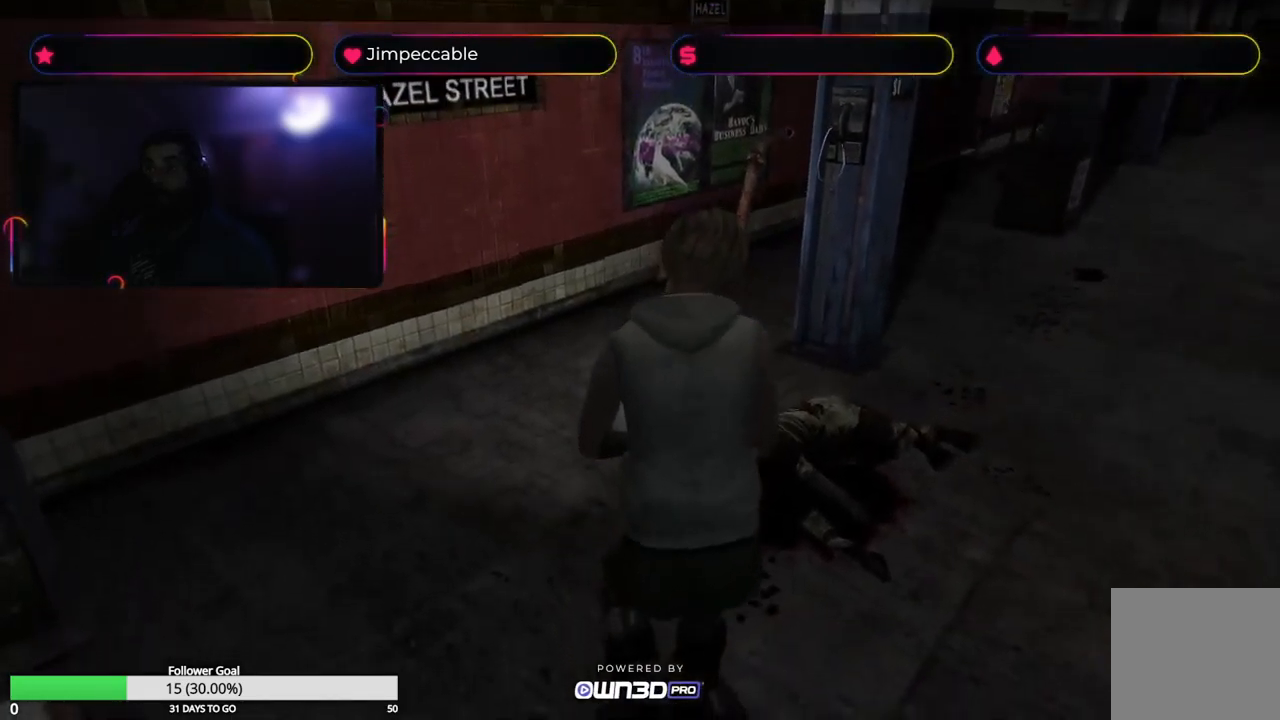
{"buttons": ["R2"], "left_stick": "down", "right_stick": "center", "events": []}
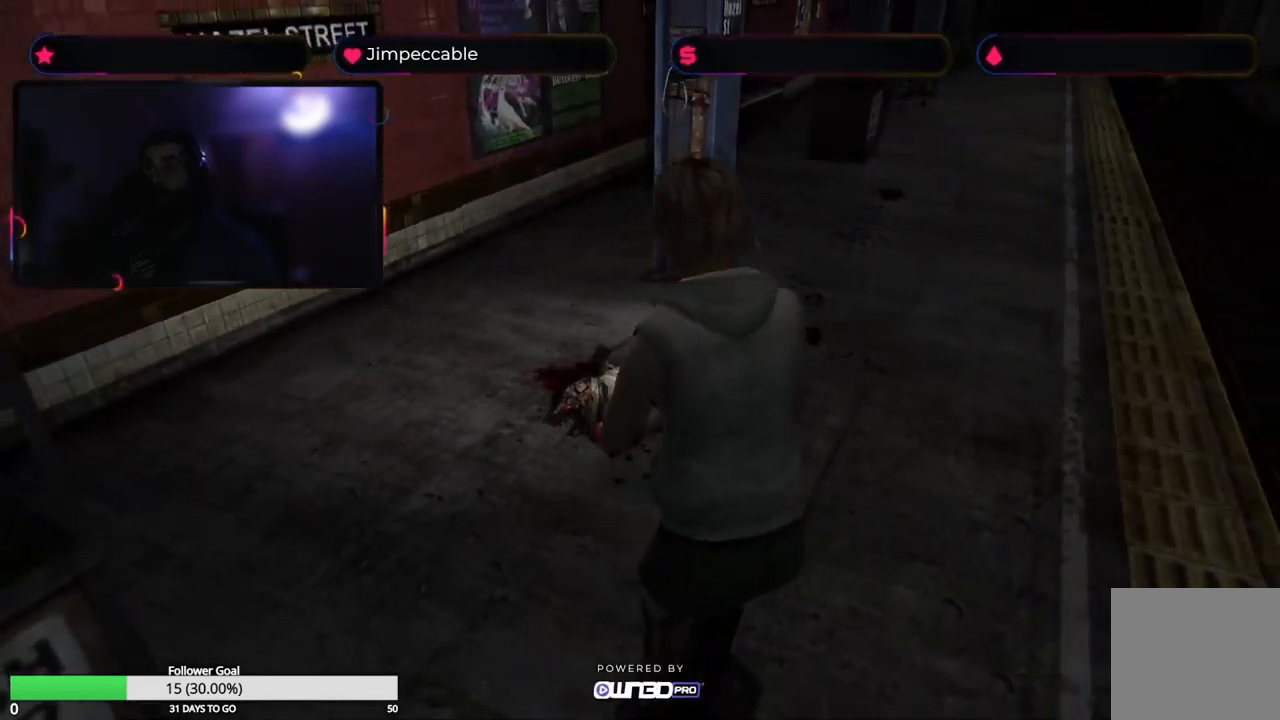
{"buttons": [], "left_stick": "down", "right_stick": "center", "events": [[483, "R2", "up"]]}
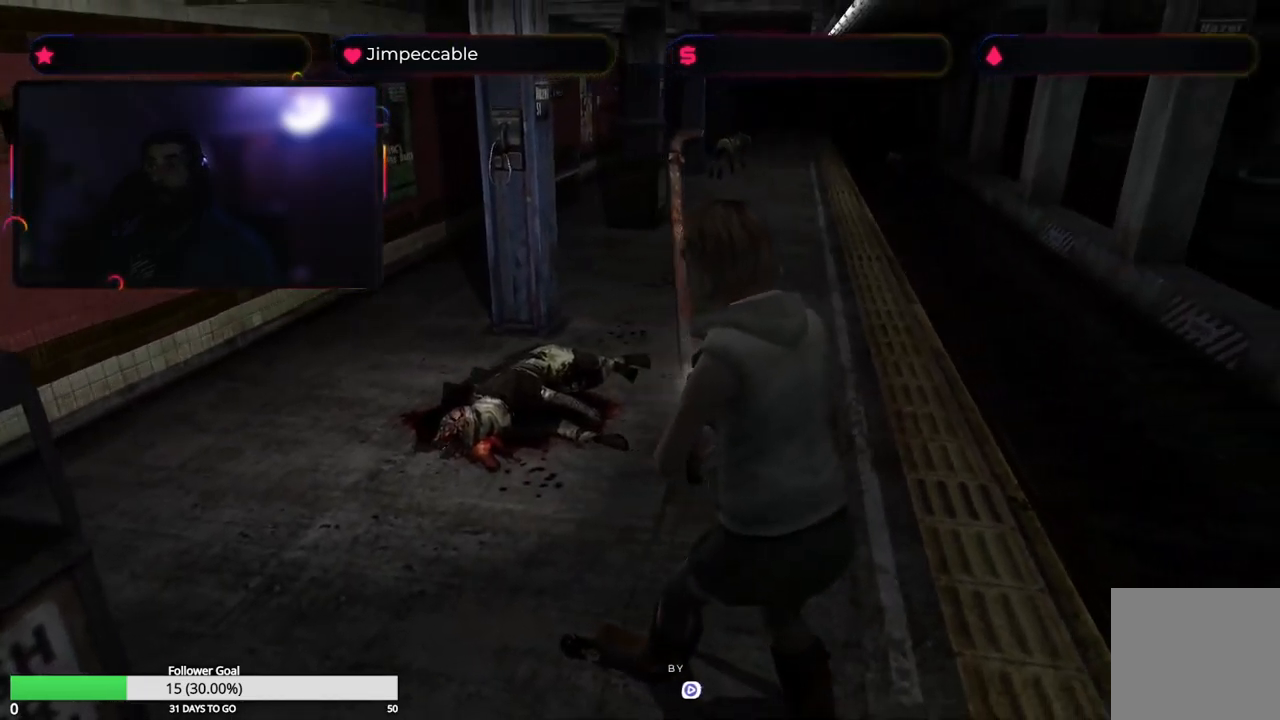
{"buttons": ["R2"], "left_stick": "center", "right_stick": "center", "events": [[216, "R2", "down"], [500, "left_stick", "center"]]}
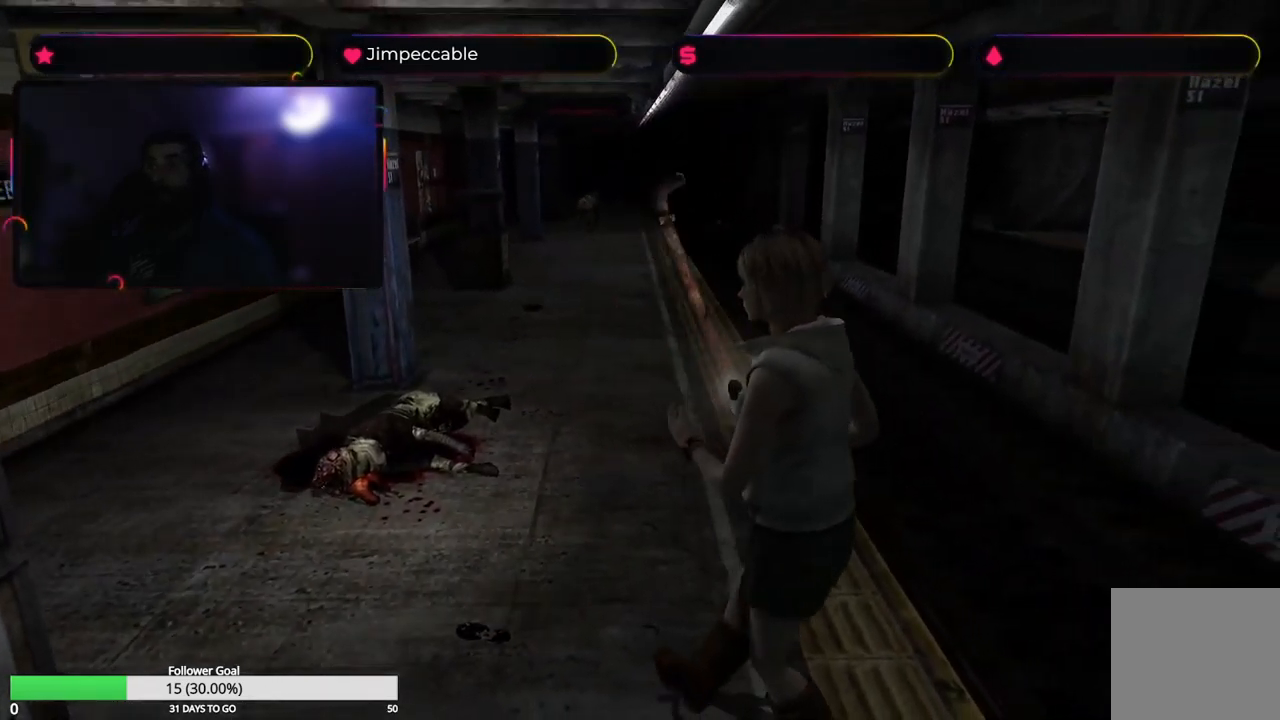
{"buttons": ["R2"], "left_stick": "up", "right_stick": "center", "events": [[283, "left_stick", "up"]]}
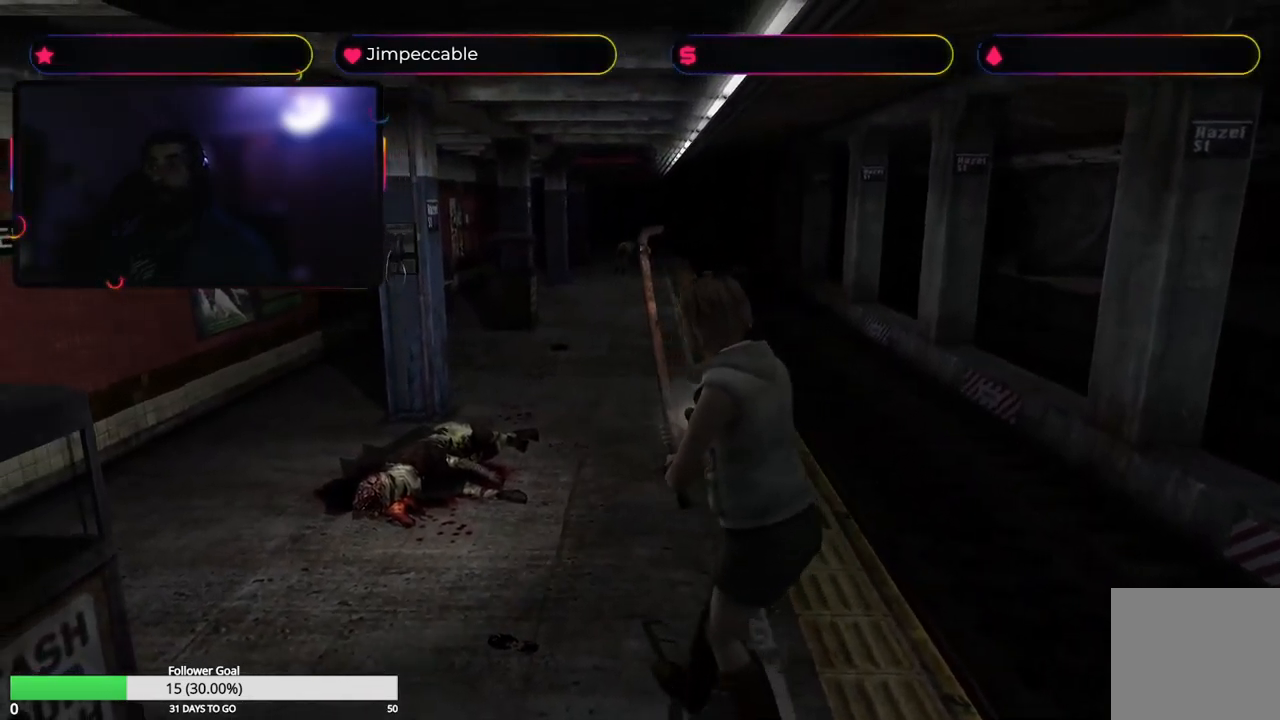
{"buttons": ["R2"], "left_stick": "up-right", "right_stick": "center", "events": [[283, "left_stick", "up-right"]]}
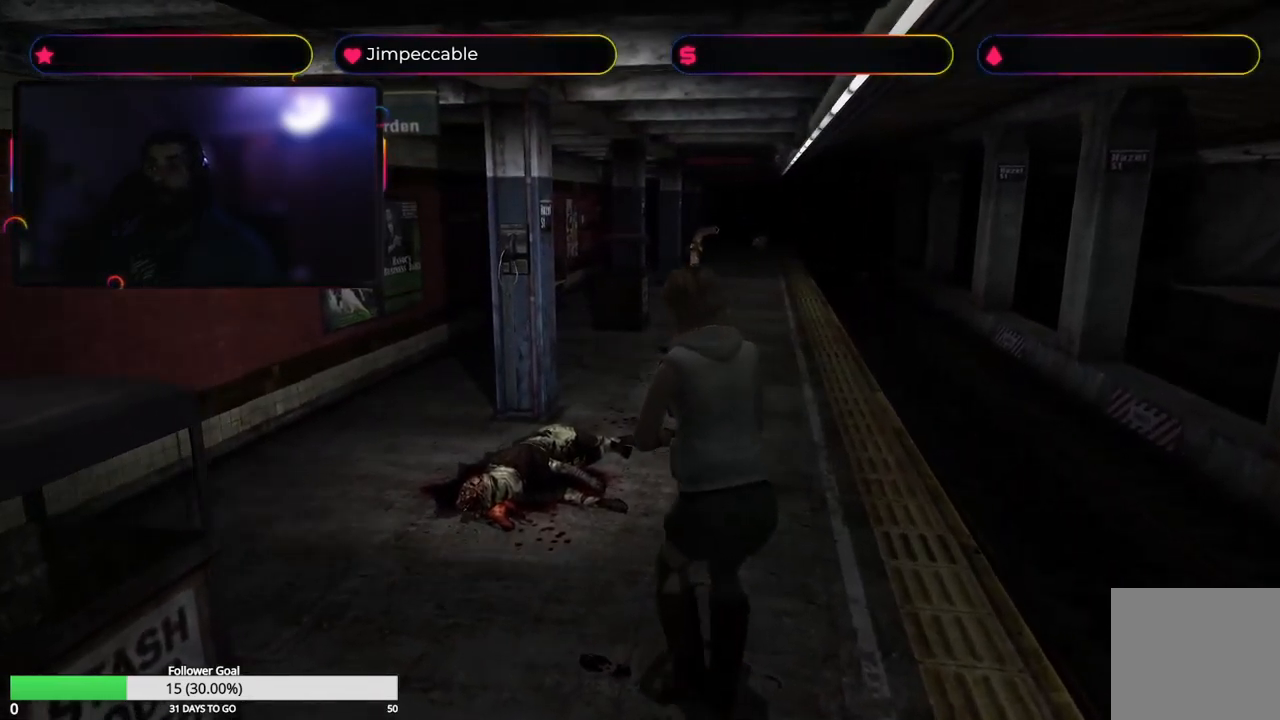
{"buttons": ["R2"], "left_stick": "up", "right_stick": "center", "events": [[333, "left_stick", "up"]]}
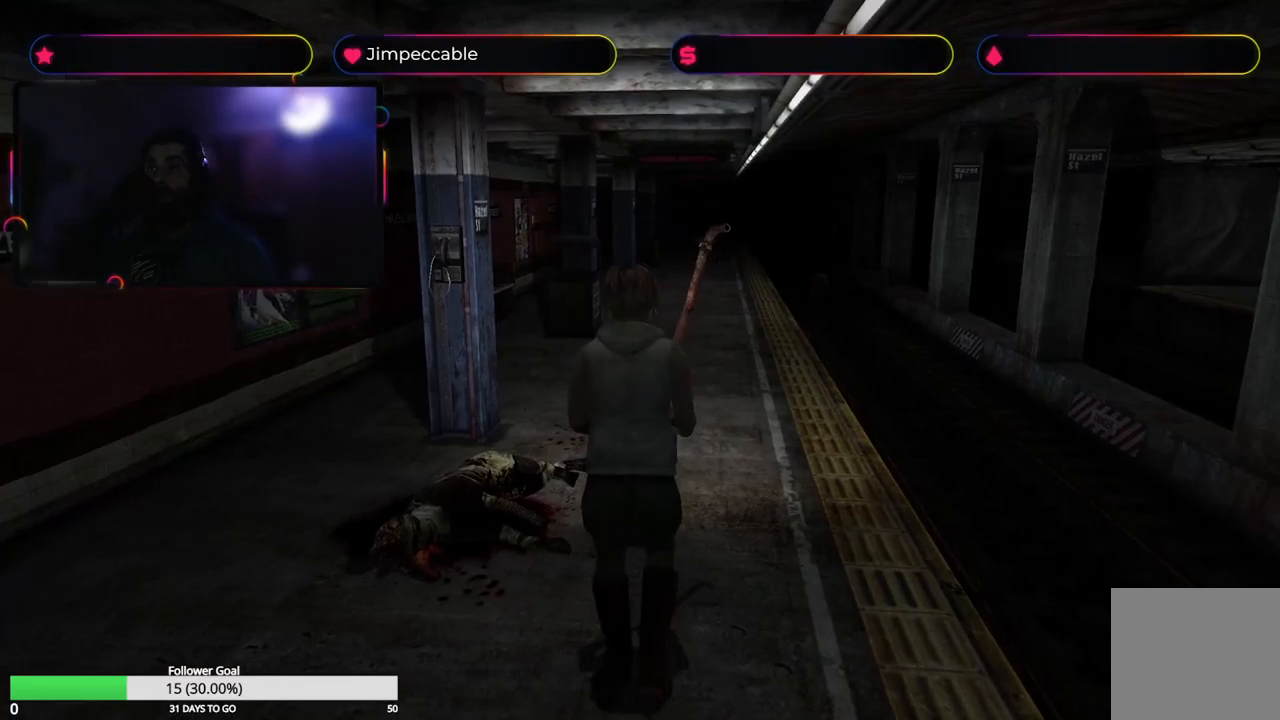
{"buttons": ["R2"], "left_stick": "up", "right_stick": "center", "events": []}
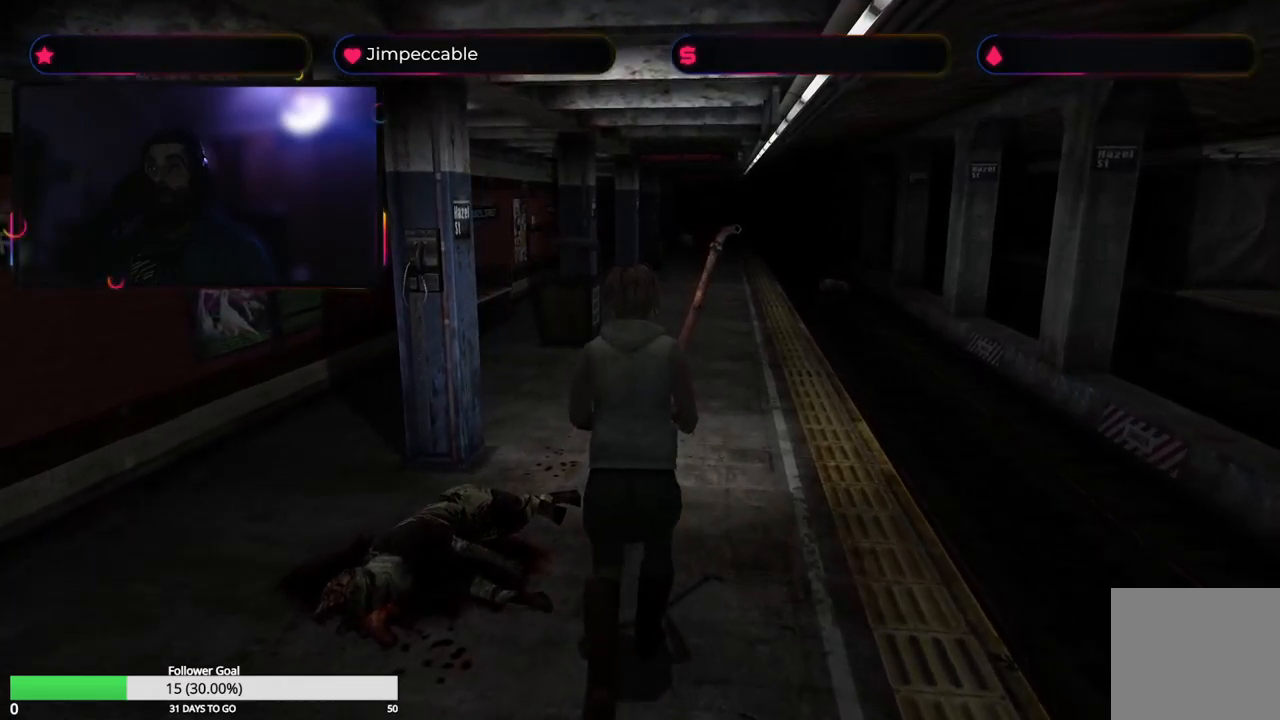
{"buttons": ["R2"], "left_stick": "up", "right_stick": "center", "events": []}
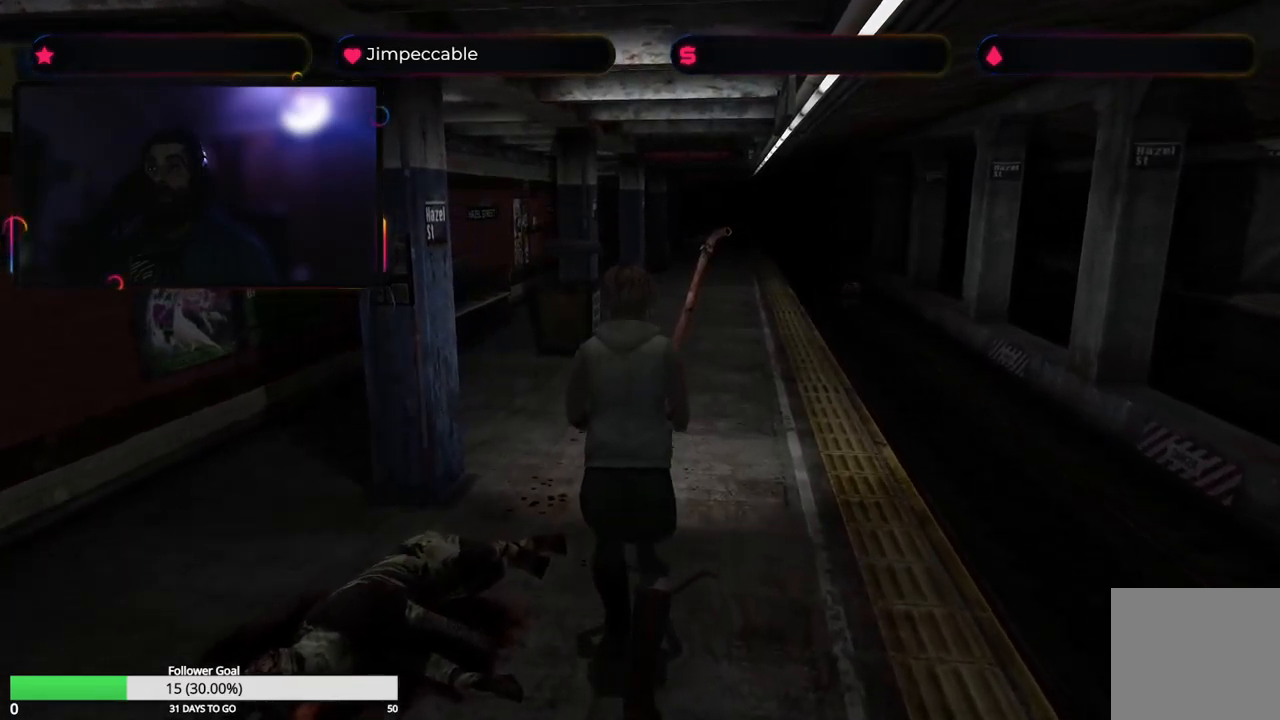
{"buttons": ["R2"], "left_stick": "up", "right_stick": "center", "events": []}
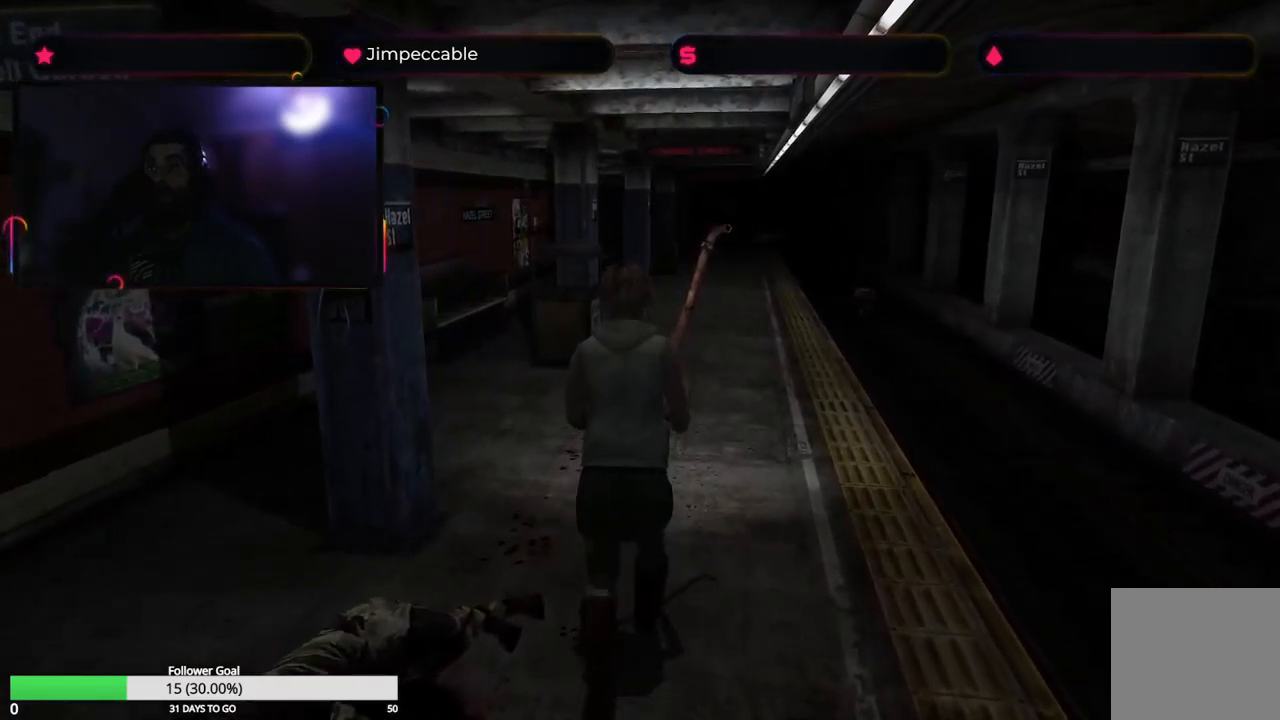
{"buttons": ["R2"], "left_stick": "up", "right_stick": "center", "events": []}